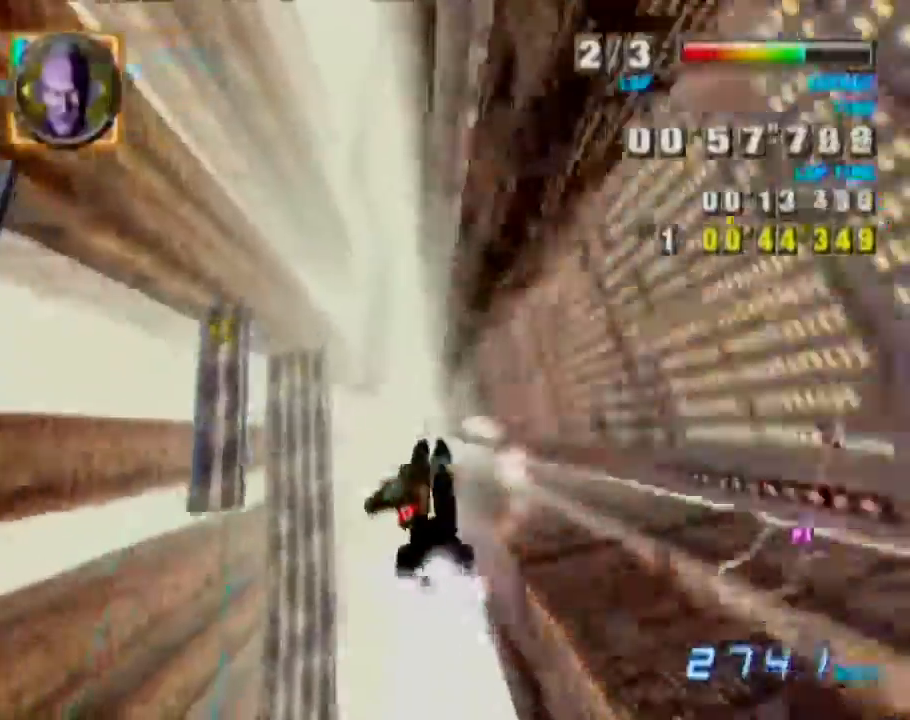
Gameplay with a controller (Nintendo layout); each line is a JSON object with the inputs held at the frame after it. "events" lists button and stick changes between this image and that frame as [ms after this image, input, new state], when the widget could be followed in between. Not read: A L3 R1 R2 R3.
{"buttons": ["L1"], "left_stick": "left", "events": []}
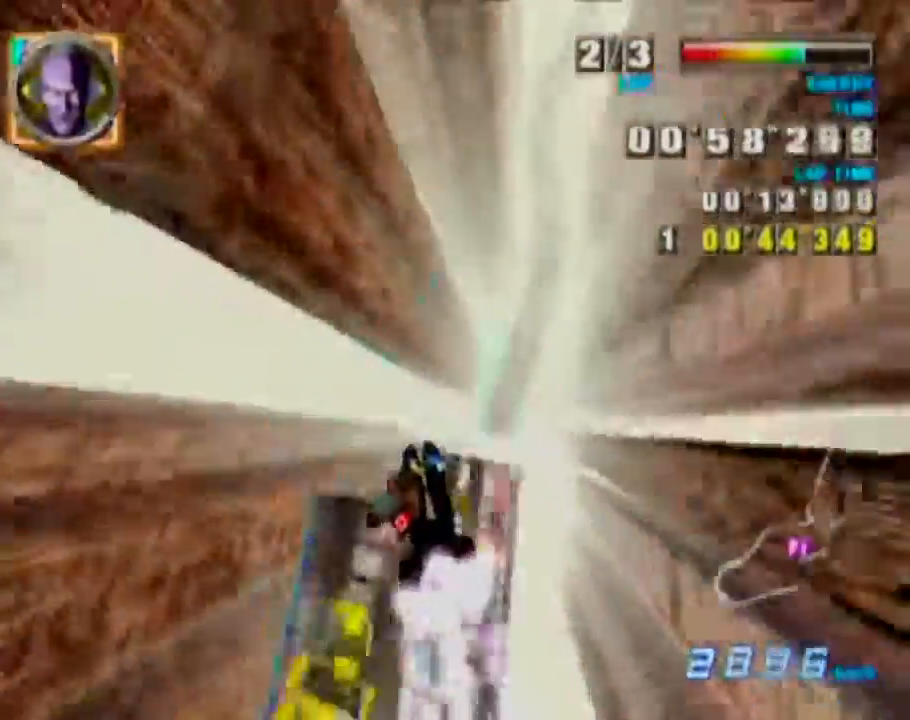
{"buttons": [], "left_stick": "up-right", "events": [[217, "left_stick", "up-right"], [267, "L1", "up"]]}
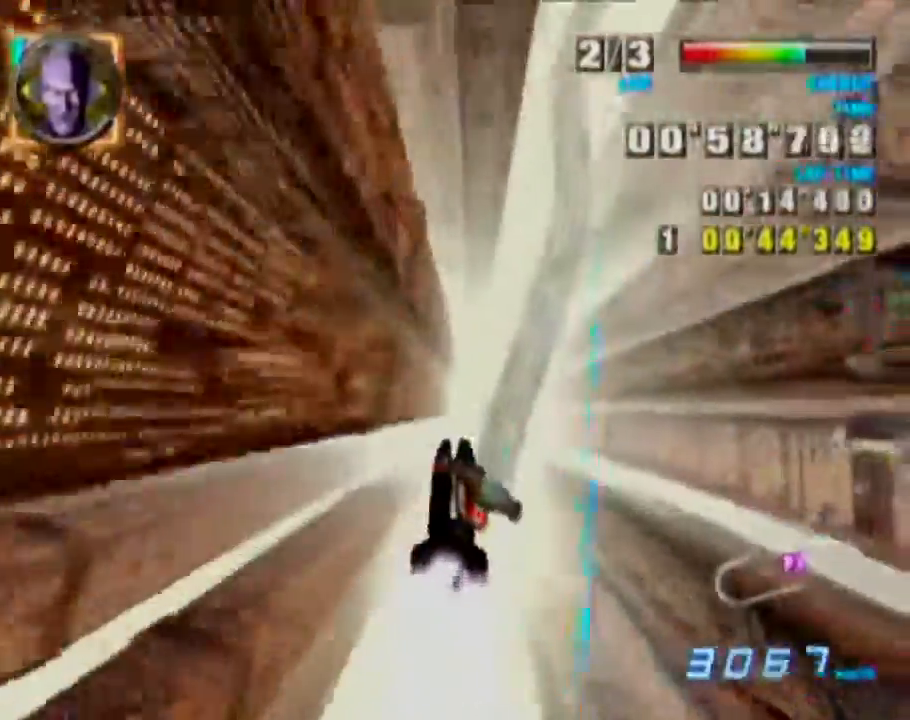
{"buttons": [], "left_stick": "up", "events": [[200, "X", "down"], [250, "left_stick", "up"], [333, "X", "up"]]}
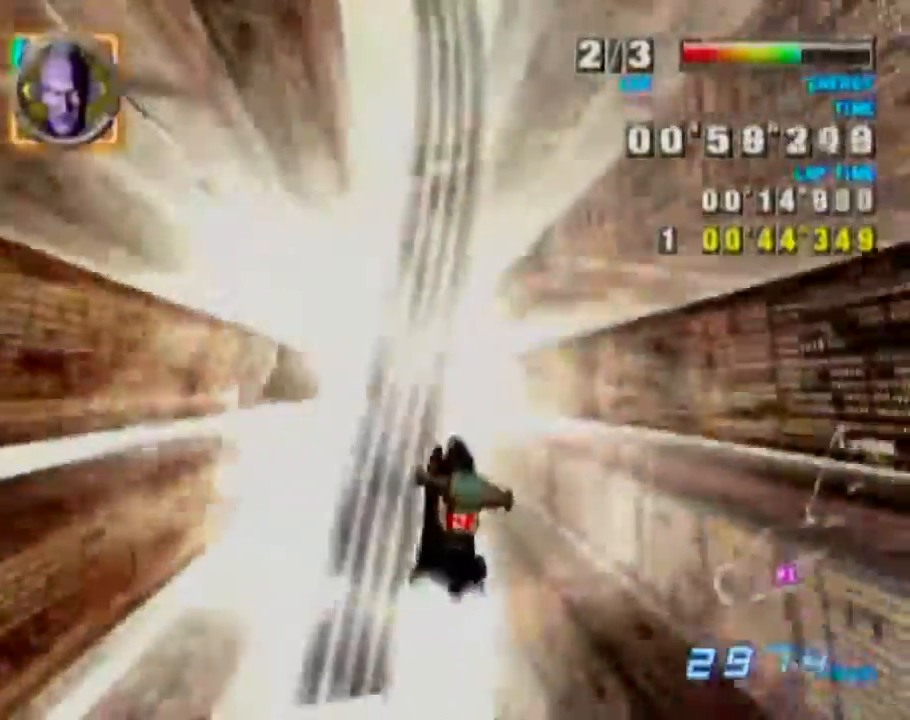
{"buttons": [], "left_stick": "right", "events": [[150, "left_stick", "down"], [483, "left_stick", "right"]]}
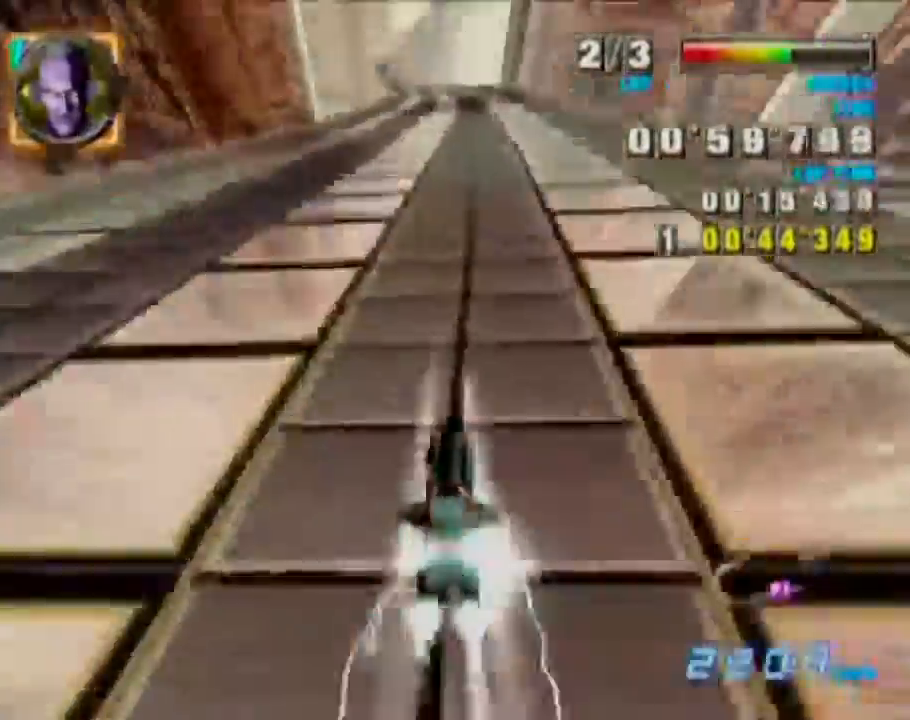
{"buttons": ["L1"], "left_stick": "left", "events": [[150, "left_stick", "center"], [350, "L1", "down"], [383, "left_stick", "left"]]}
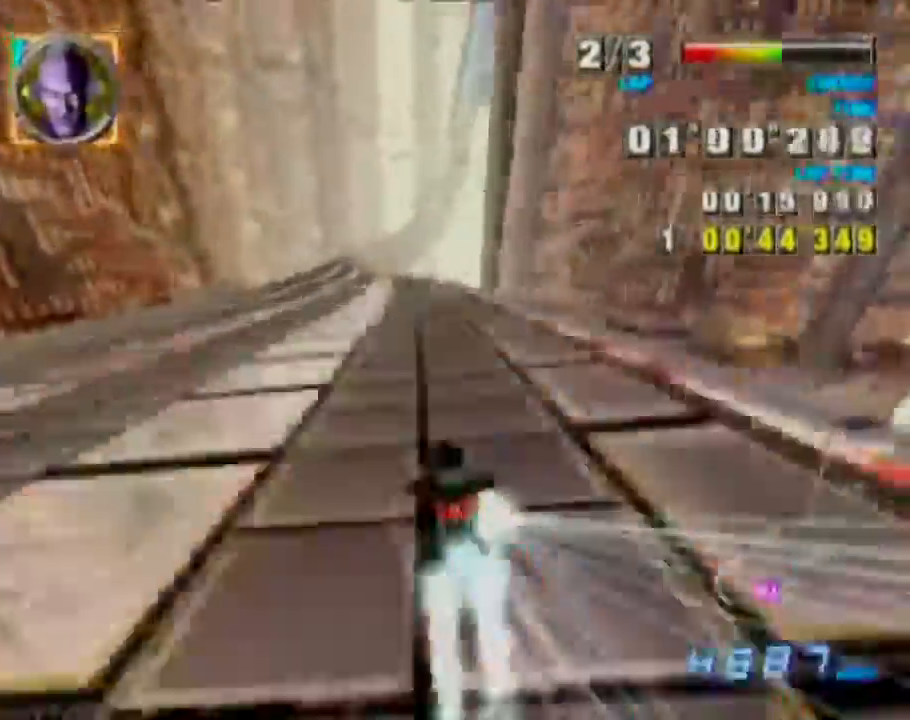
{"buttons": ["L1"], "left_stick": "left", "events": [[83, "L1", "up"], [83, "left_stick", "center"], [350, "L1", "down"], [367, "left_stick", "left"]]}
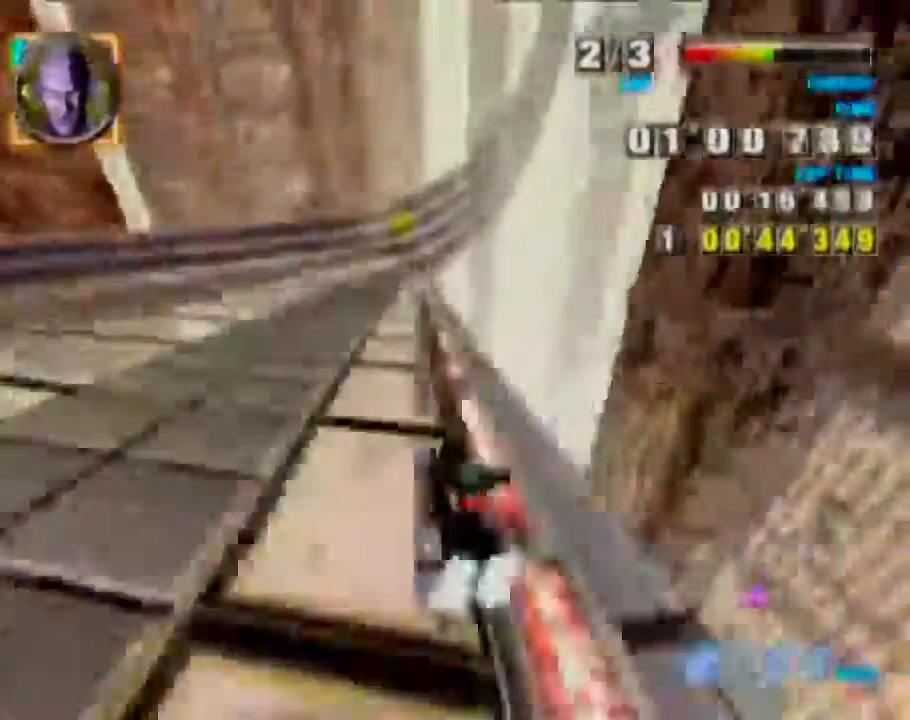
{"buttons": [], "left_stick": "center", "events": [[67, "L1", "up"], [67, "left_stick", "right"], [250, "left_stick", "center"]]}
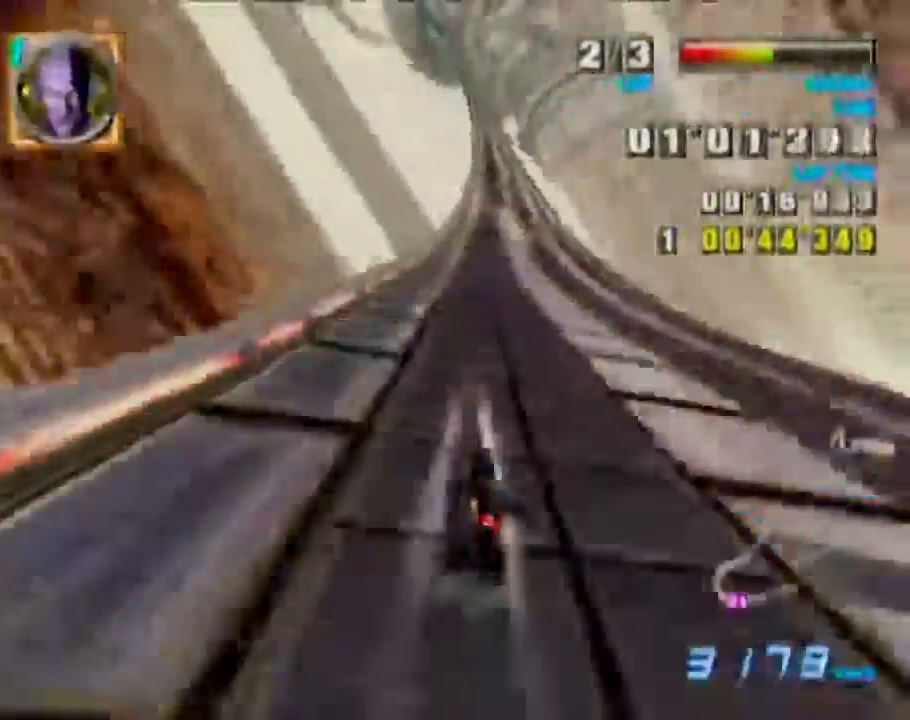
{"buttons": [], "left_stick": "left", "events": [[83, "L1", "down"], [117, "left_stick", "left"], [500, "L1", "up"]]}
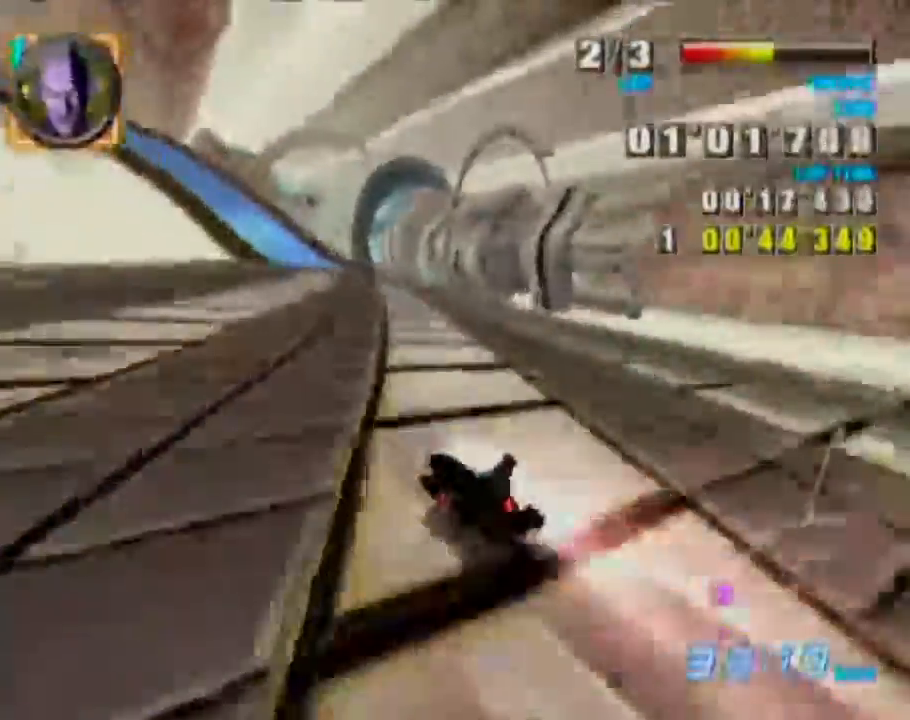
{"buttons": [], "left_stick": "left", "events": []}
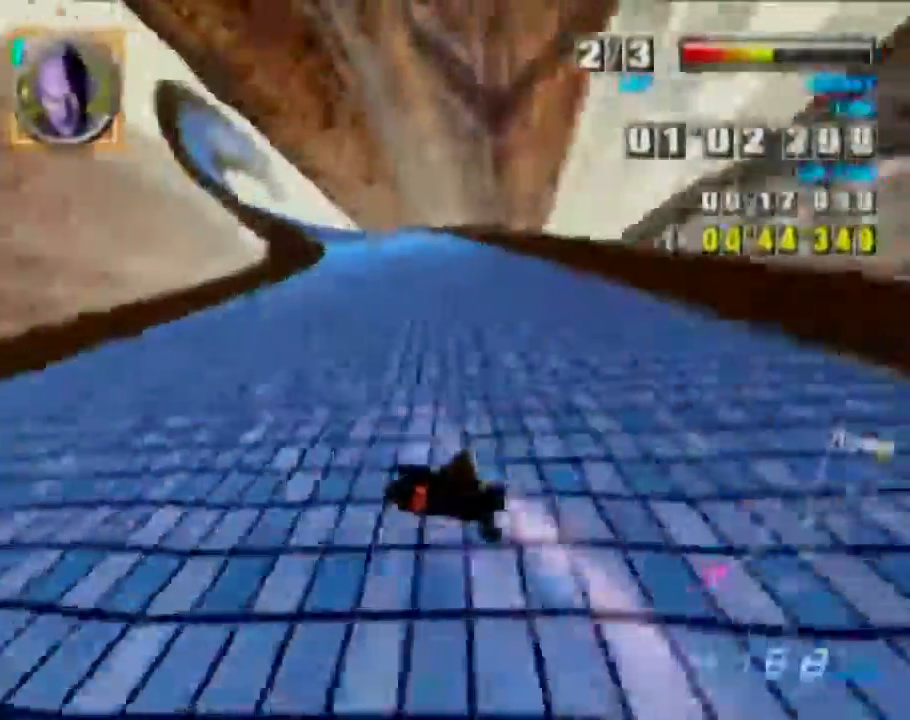
{"buttons": [], "left_stick": "up-right", "events": [[333, "left_stick", "up-right"]]}
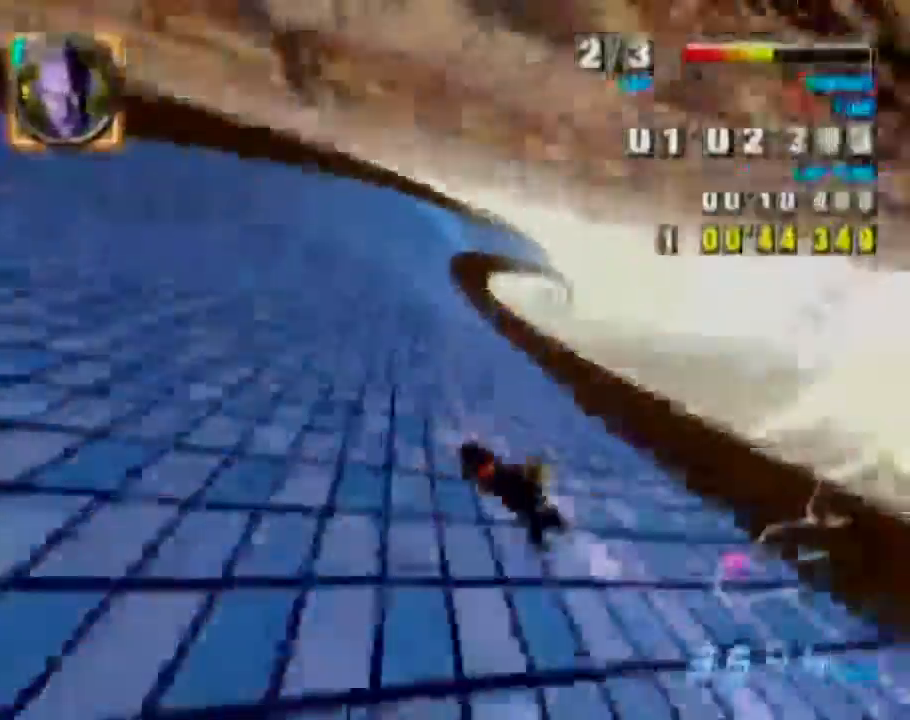
{"buttons": [], "left_stick": "right", "events": [[233, "left_stick", "right"]]}
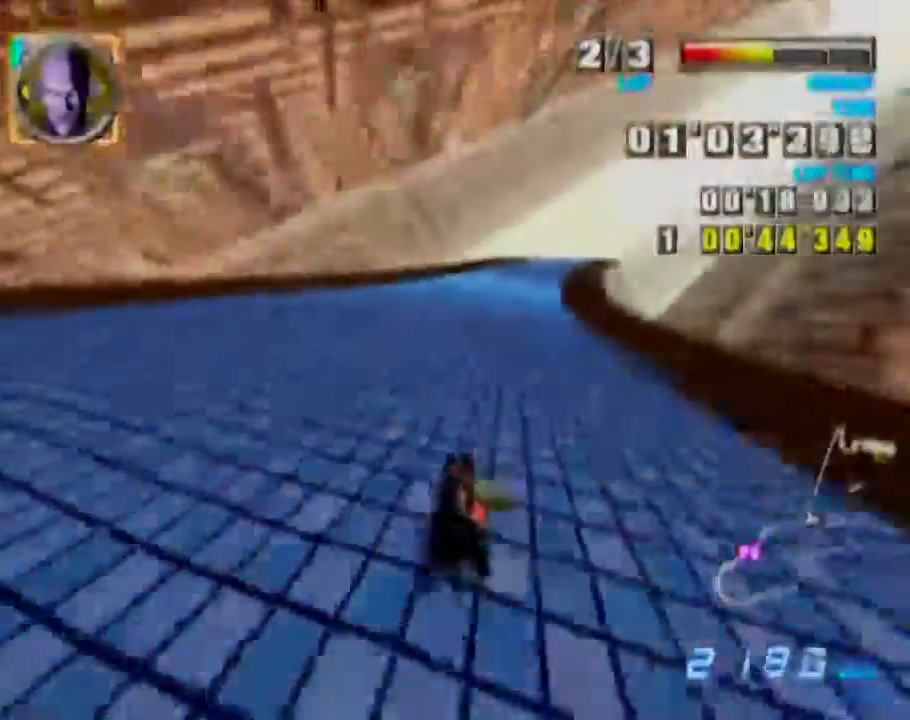
{"buttons": [], "left_stick": "right", "events": [[50, "left_stick", "center"], [133, "left_stick", "right"]]}
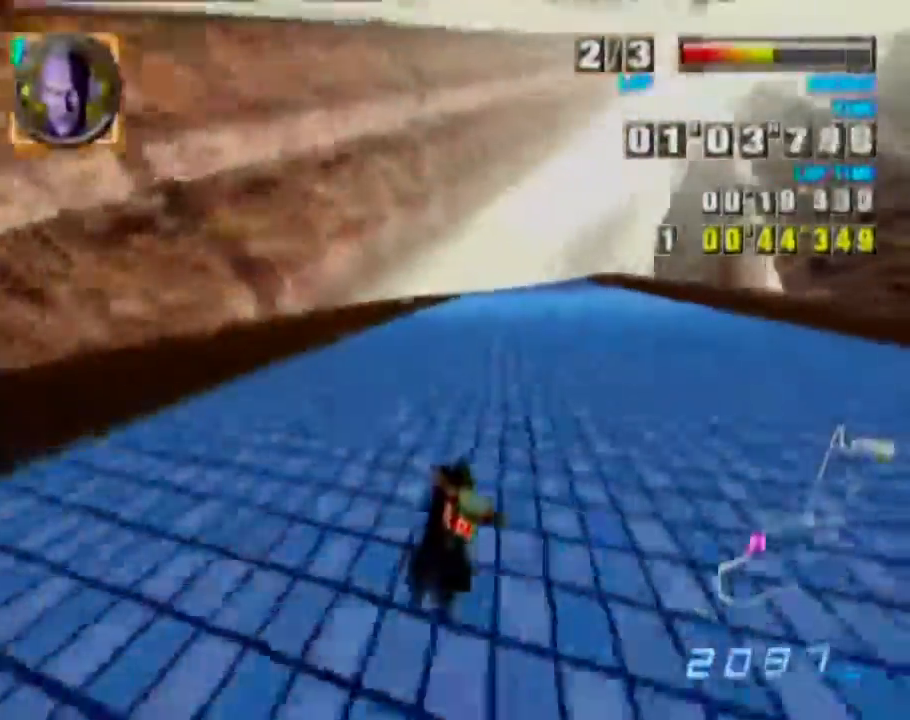
{"buttons": [], "left_stick": "right", "events": []}
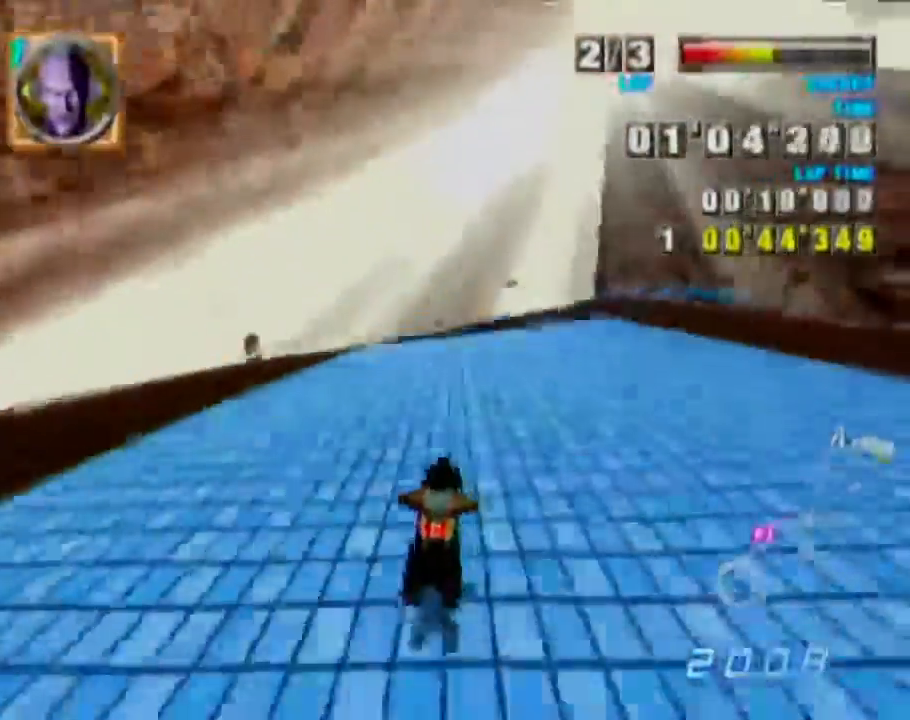
{"buttons": ["X"], "left_stick": "right", "events": [[333, "X", "down"]]}
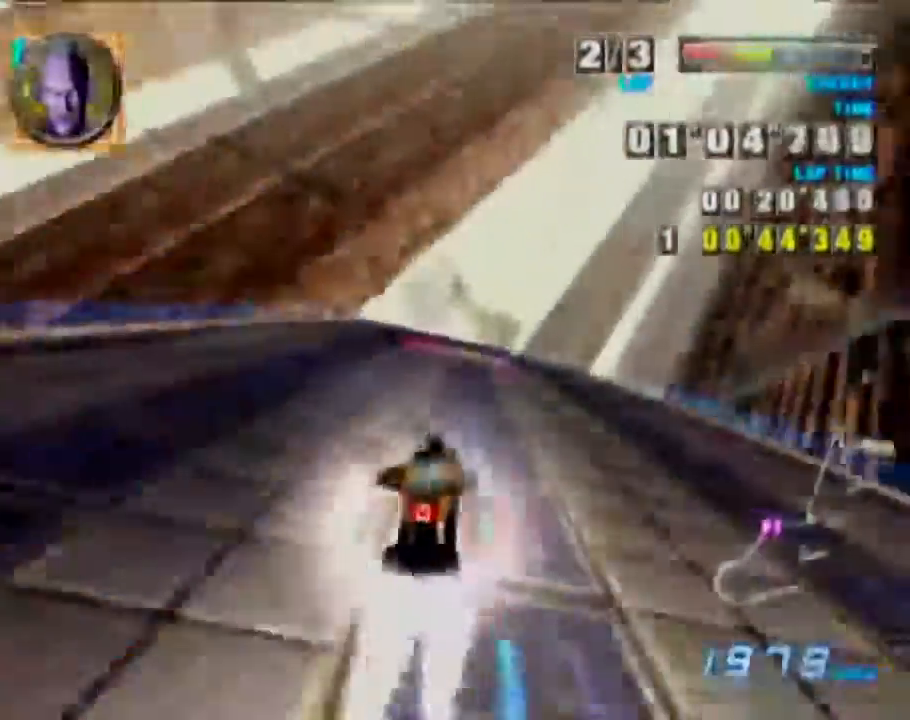
{"buttons": [], "left_stick": "center", "events": [[117, "X", "up"], [367, "left_stick", "center"]]}
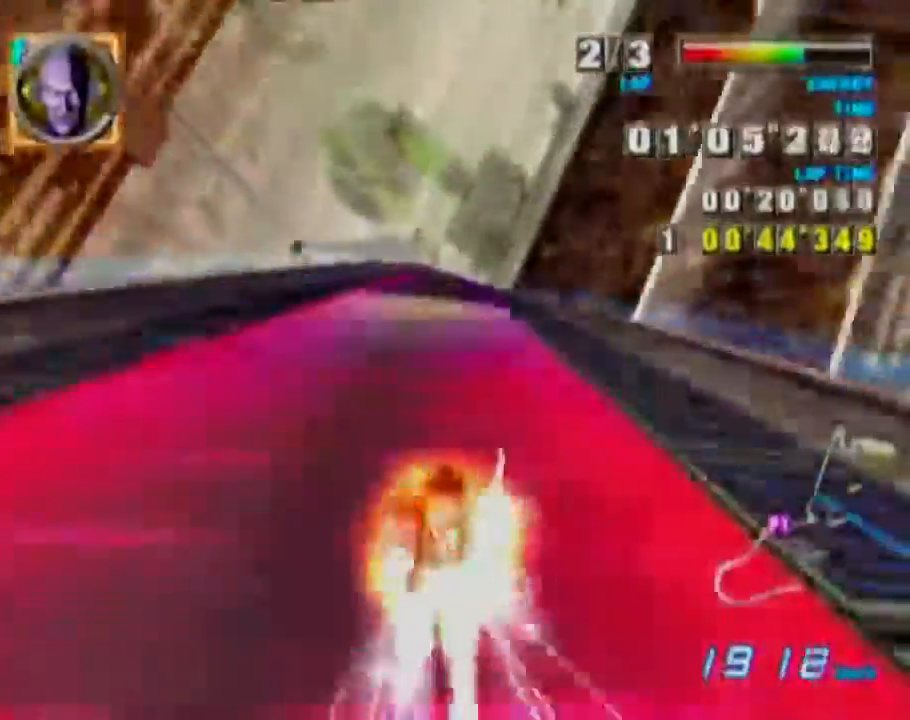
{"buttons": [], "left_stick": "center", "events": []}
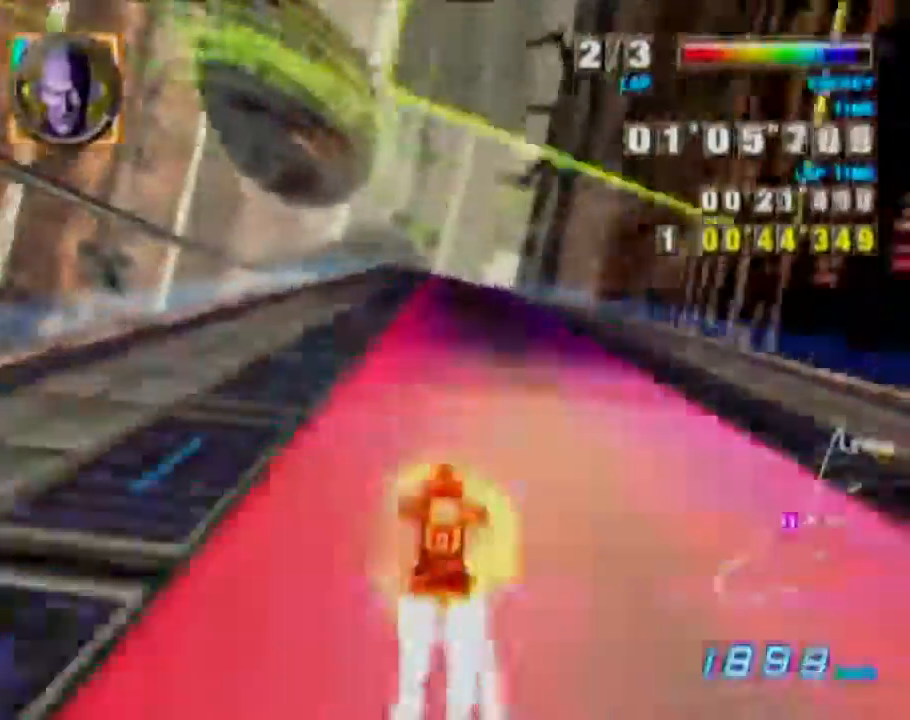
{"buttons": [], "left_stick": "left", "events": [[167, "left_stick", "left"]]}
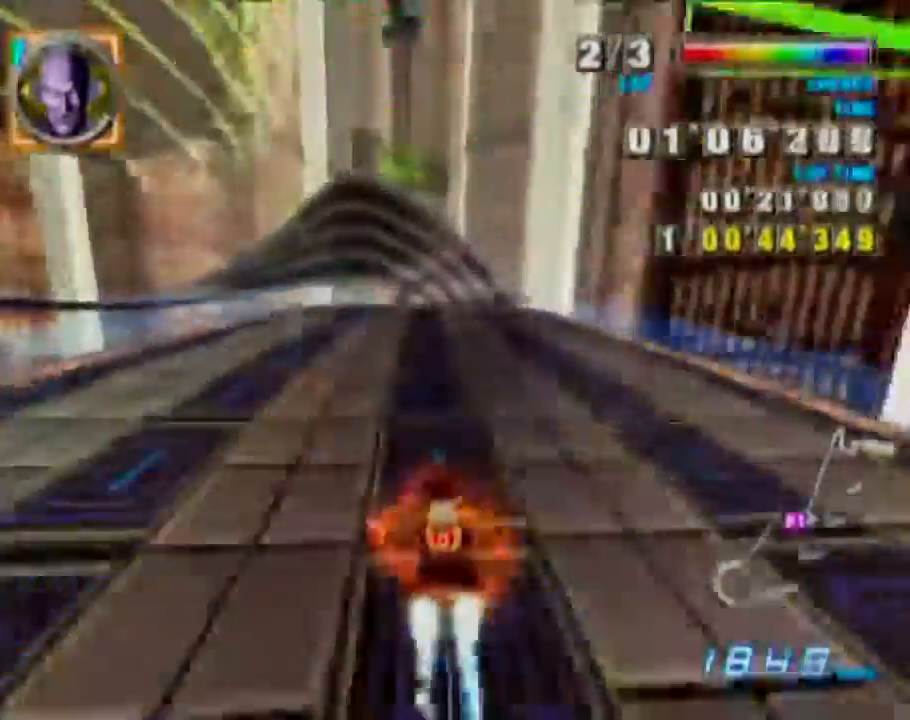
{"buttons": ["L1"], "left_stick": "left", "events": [[17, "left_stick", "center"], [367, "L1", "down"], [433, "left_stick", "left"]]}
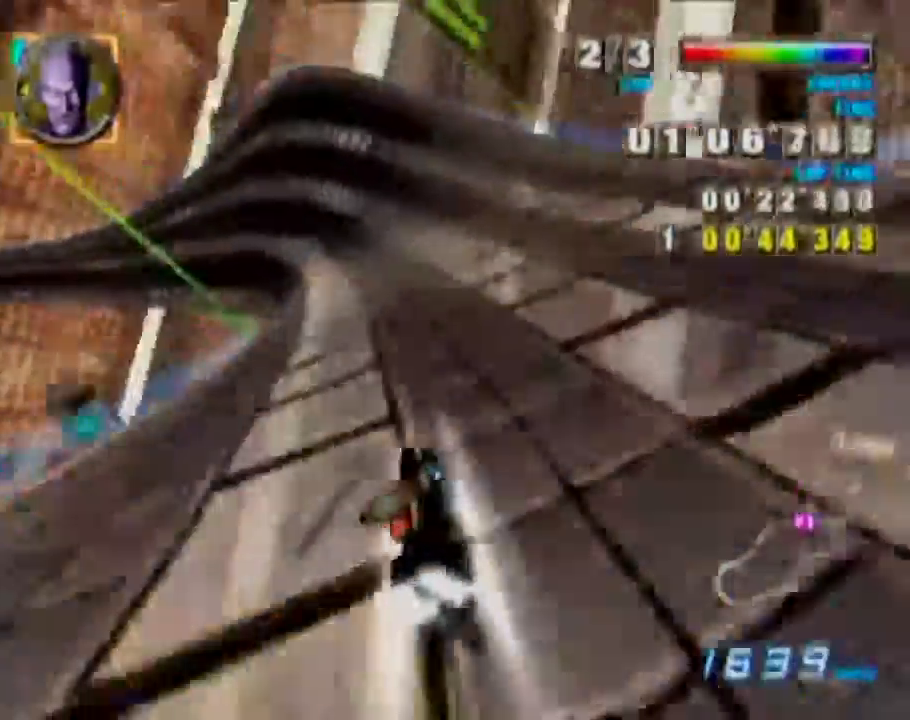
{"buttons": [], "left_stick": "center", "events": [[367, "L1", "up"], [367, "left_stick", "center"]]}
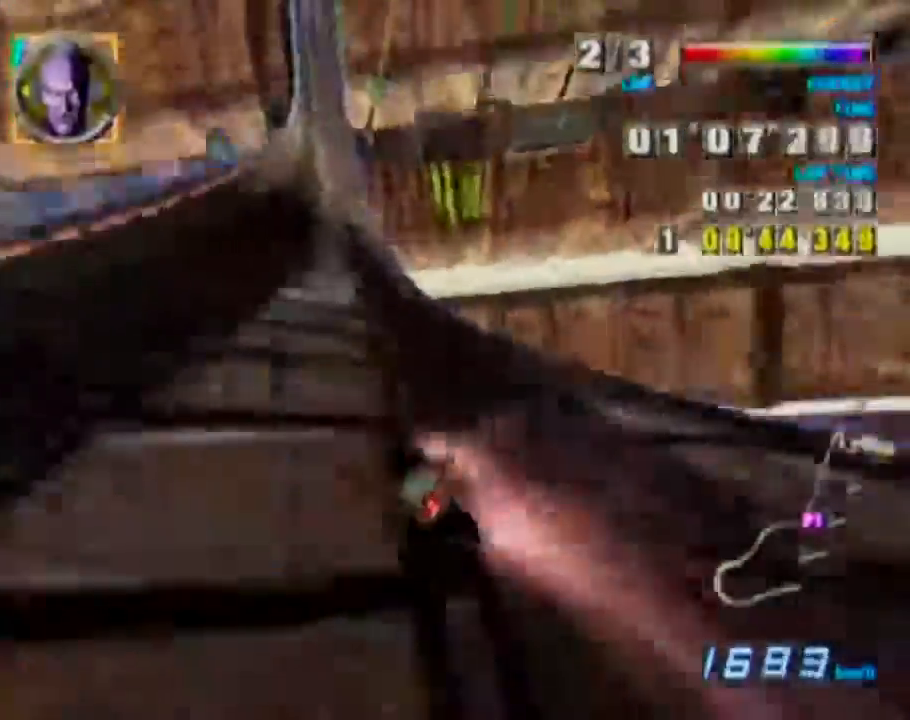
{"buttons": ["L1"], "left_stick": "right", "events": [[17, "L1", "down"], [67, "left_stick", "left"], [450, "left_stick", "right"]]}
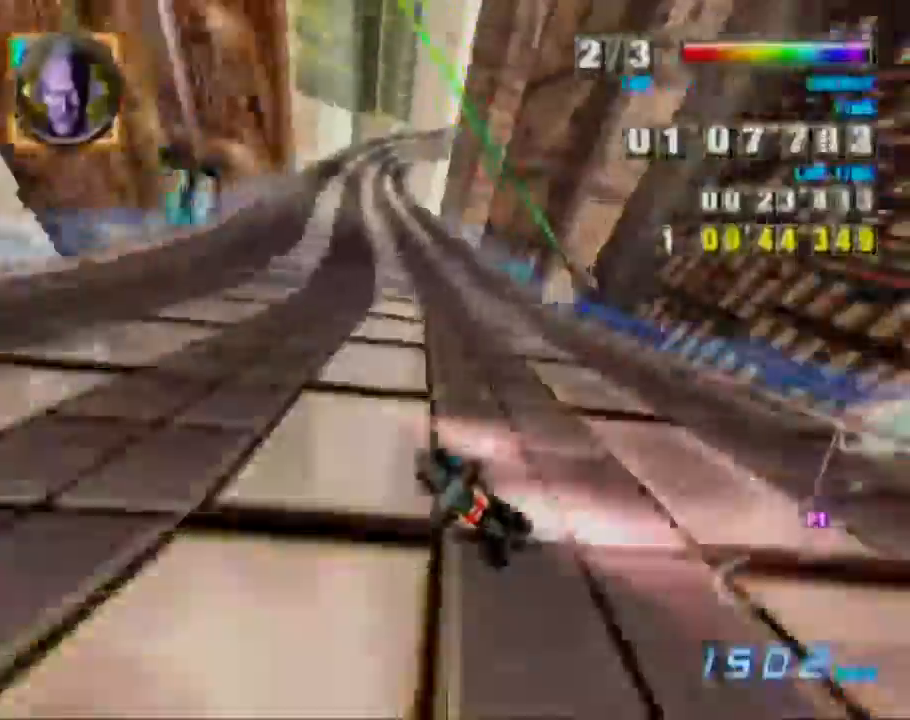
{"buttons": [], "left_stick": "center", "events": [[83, "L1", "up"], [117, "left_stick", "center"], [150, "X", "down"], [250, "X", "up"], [250, "left_stick", "left"], [333, "X", "down"], [367, "X", "up"], [433, "left_stick", "center"]]}
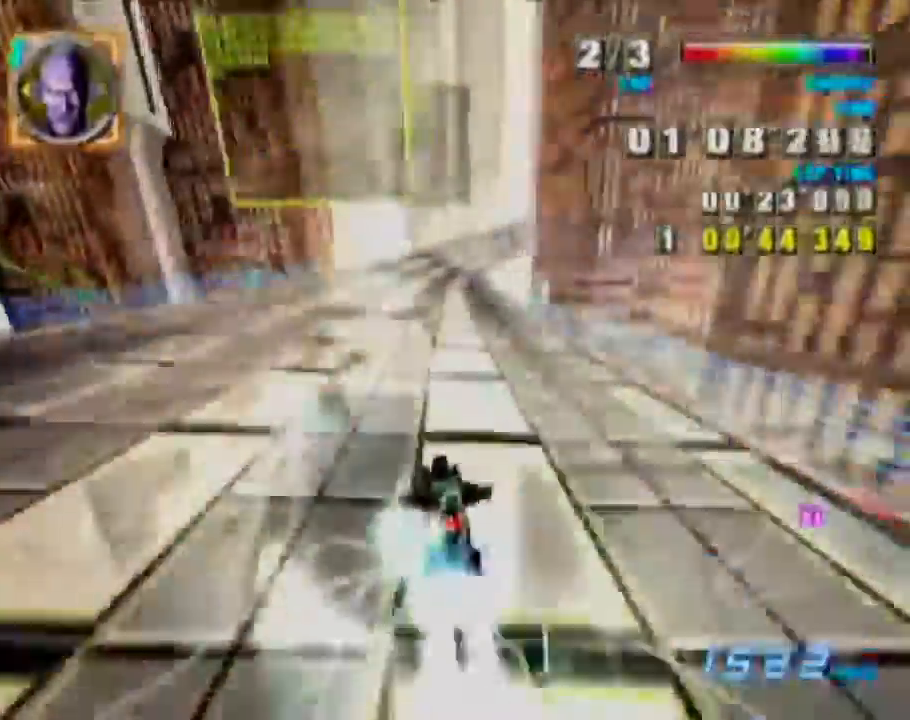
{"buttons": [], "left_stick": "center", "events": [[33, "left_stick", "right"], [350, "left_stick", "center"]]}
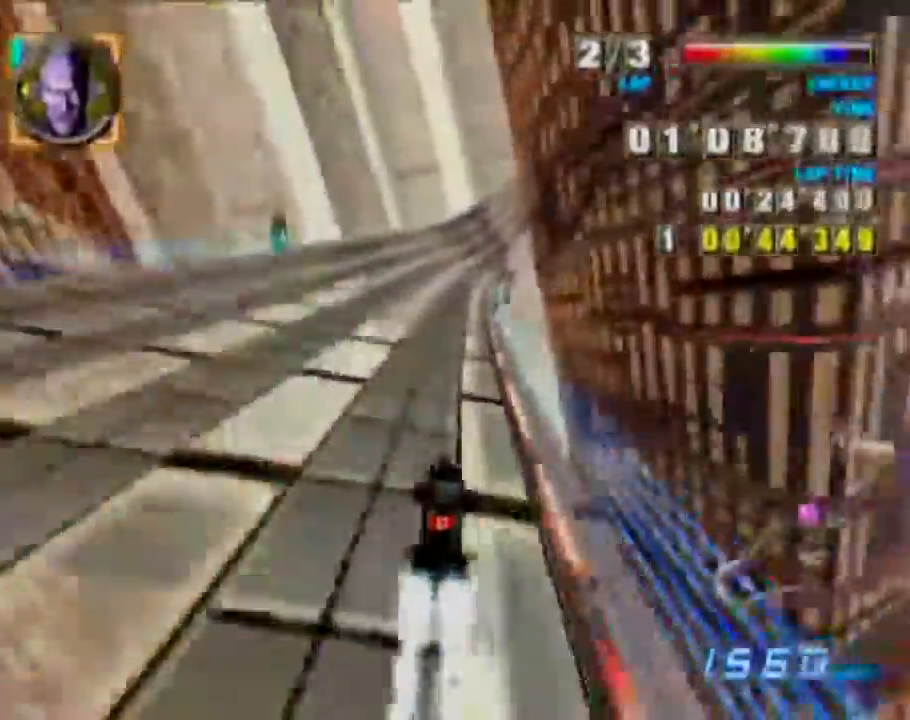
{"buttons": [], "left_stick": "right", "events": [[67, "left_stick", "right"]]}
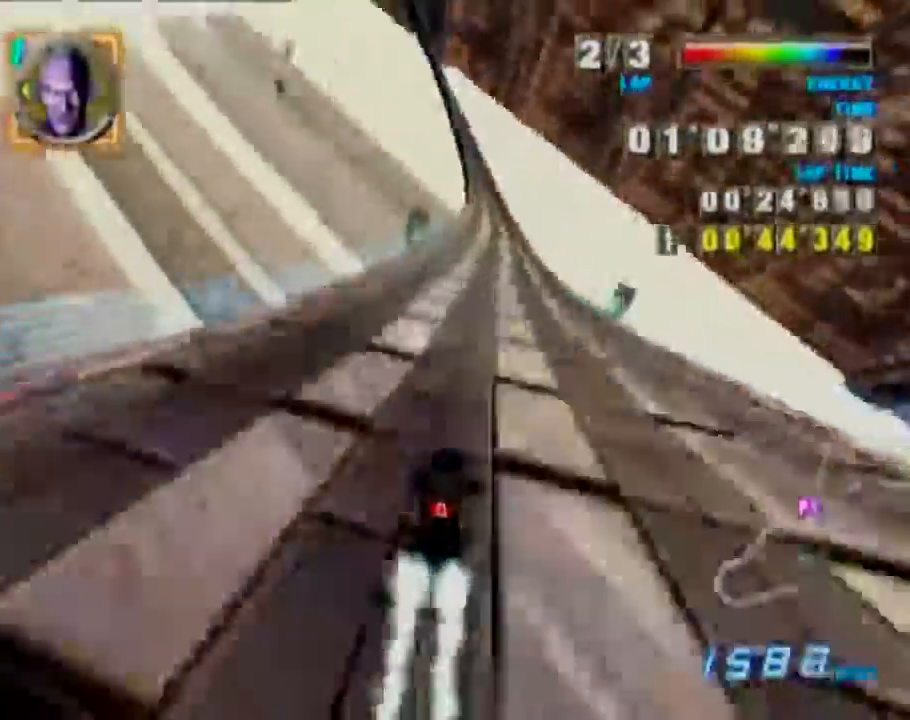
{"buttons": ["L1"], "left_stick": "left", "events": [[150, "left_stick", "center"], [367, "L1", "down"], [433, "left_stick", "left"]]}
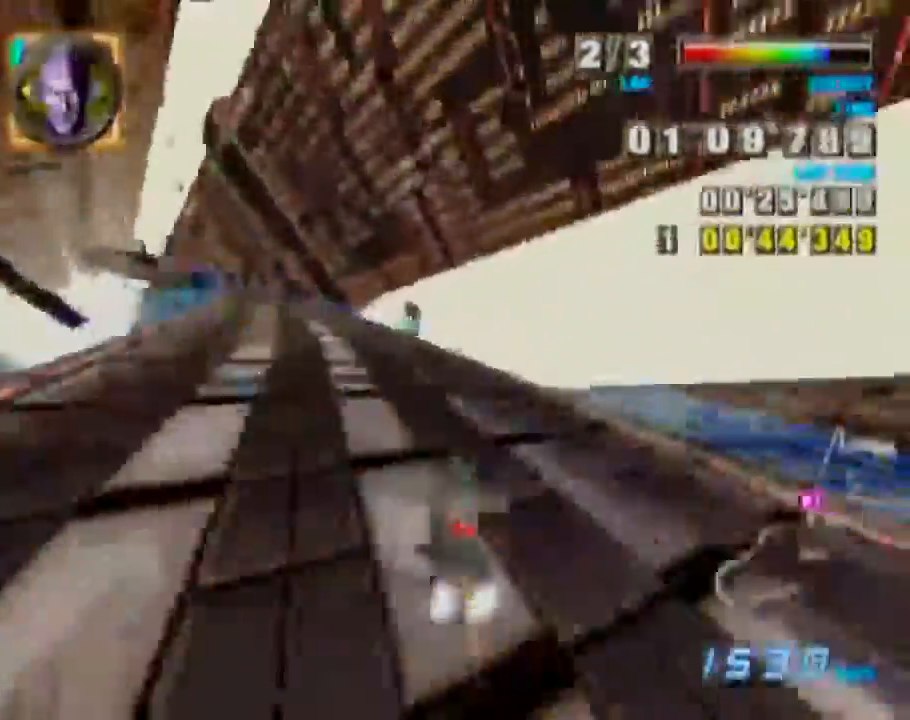
{"buttons": [], "left_stick": "center", "events": [[283, "left_stick", "center"], [317, "L1", "up"], [333, "X", "down"], [433, "X", "up"]]}
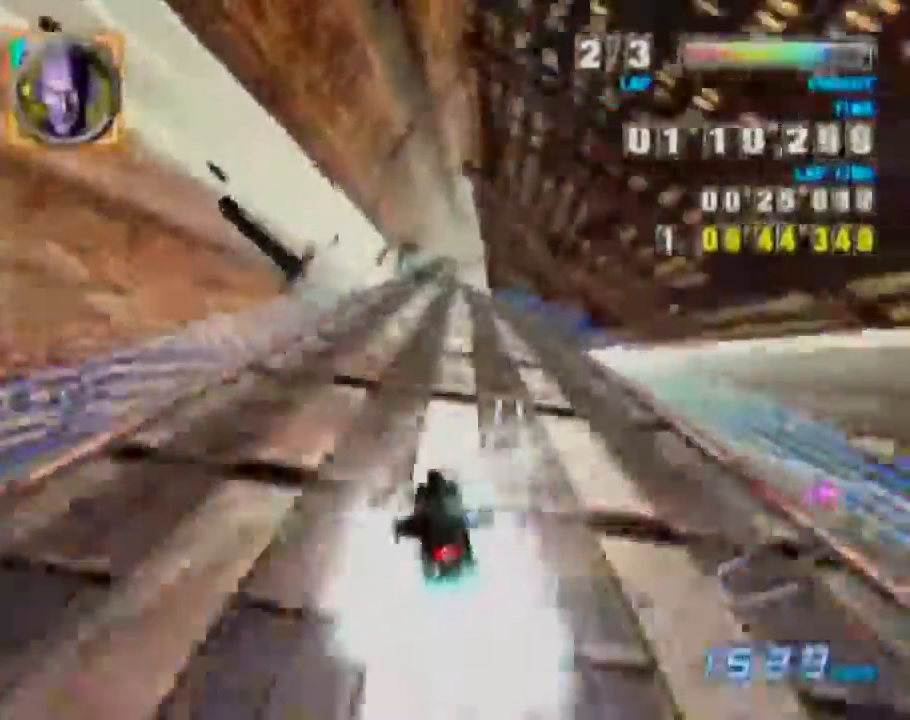
{"buttons": [], "left_stick": "center", "events": [[17, "left_stick", "right"], [67, "X", "down"], [83, "X", "up"], [283, "left_stick", "center"]]}
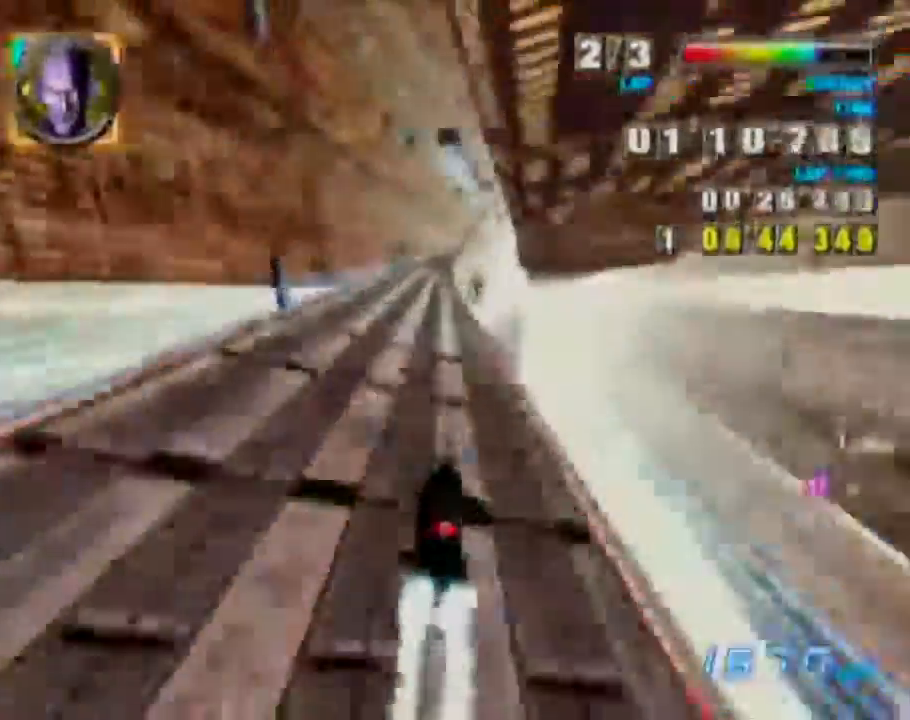
{"buttons": [], "left_stick": "center", "events": [[83, "left_stick", "left"], [217, "left_stick", "center"]]}
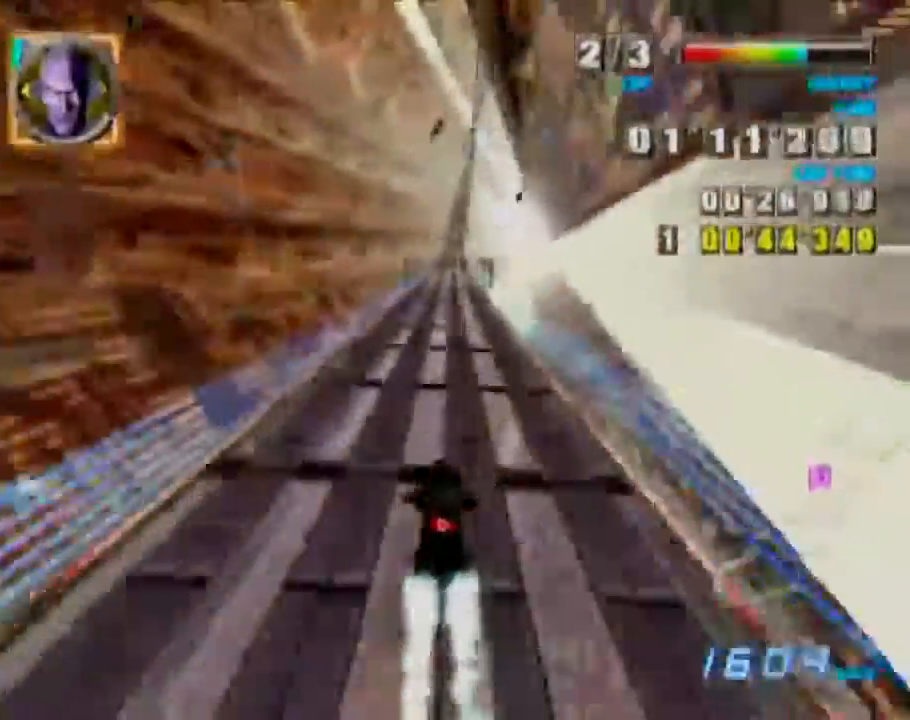
{"buttons": [], "left_stick": "right", "events": [[50, "left_stick", "right"]]}
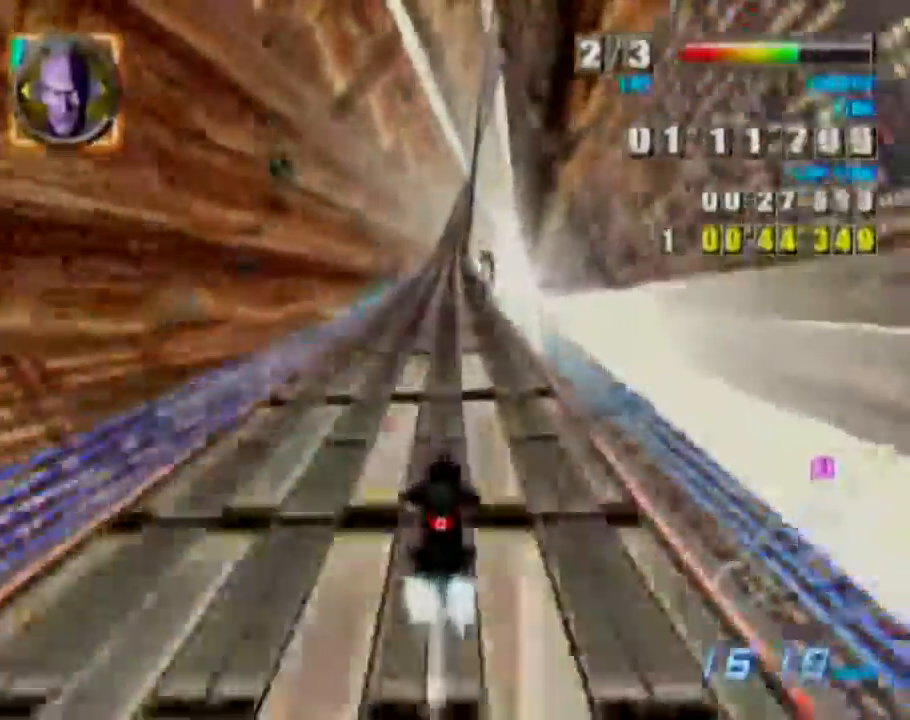
{"buttons": [], "left_stick": "right", "events": [[183, "X", "down"], [300, "X", "up"], [367, "X", "down"], [433, "X", "up"]]}
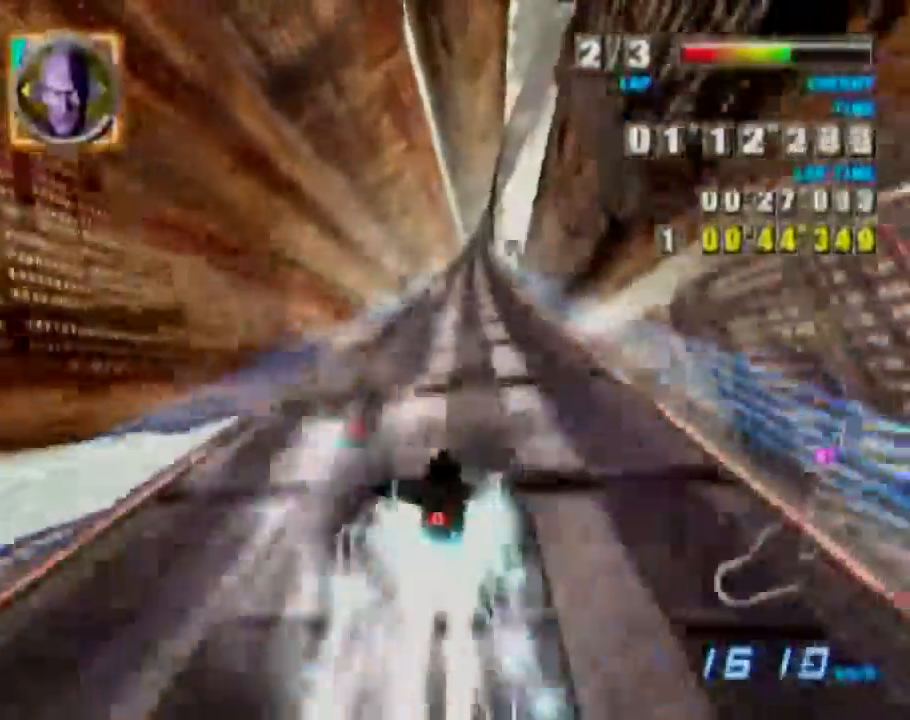
{"buttons": [], "left_stick": "right", "events": []}